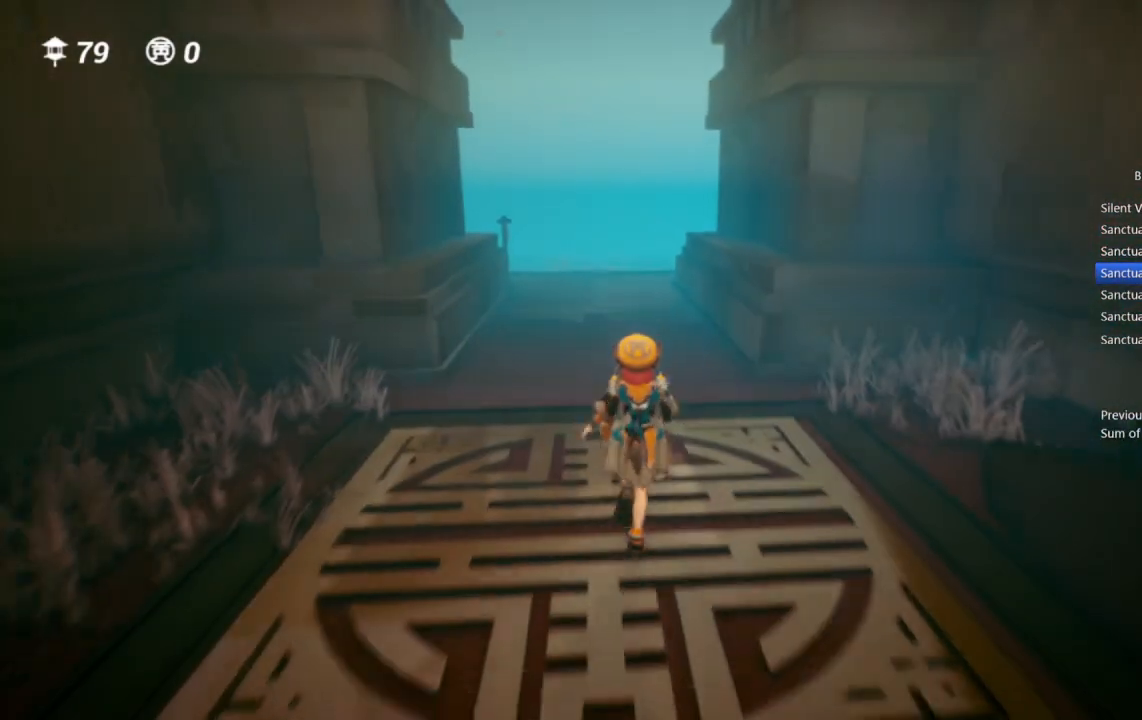
Gameplay with a controller (PlayStation layout); each line is a JSON object with the inputs held at the frame after it. "events" lists button and stick changes between this image and that frame as [ms after this image, input, new state], when the widget could be followed in between.
{"buttons": [], "left_stick": "up", "right_stick": "center", "events": [[333, "right_stick", "left"], [417, "right_stick", "center"]]}
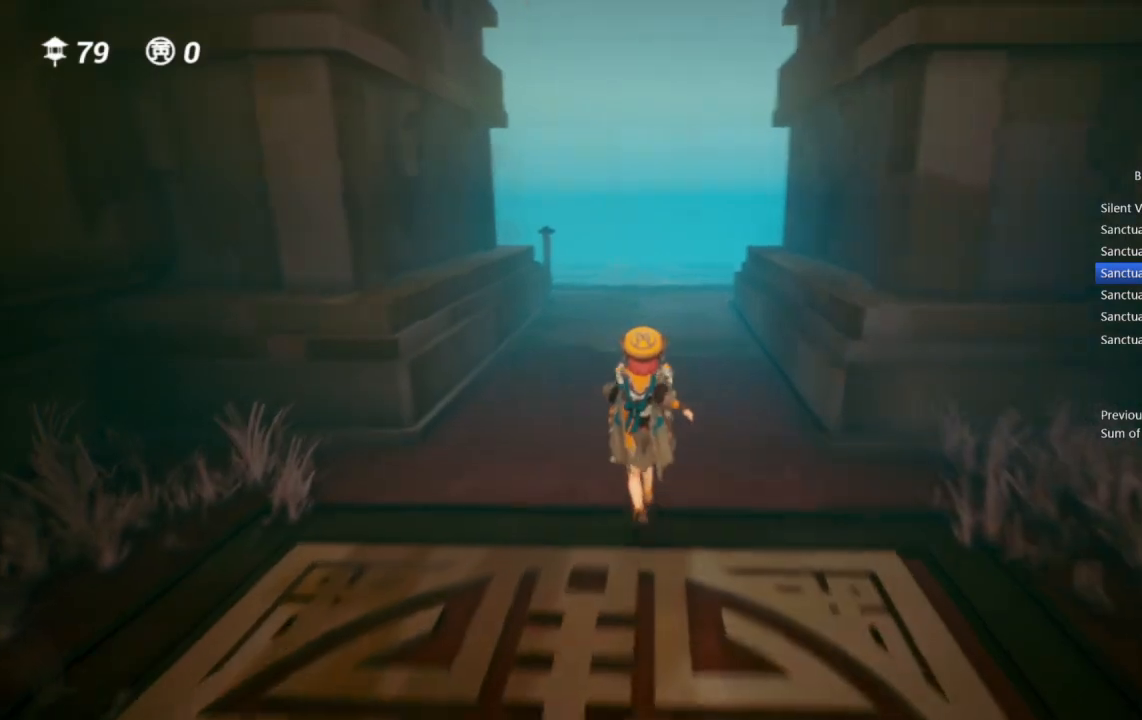
{"buttons": [], "left_stick": "up", "right_stick": "center", "events": [[233, "right_stick", "down"], [317, "right_stick", "center"]]}
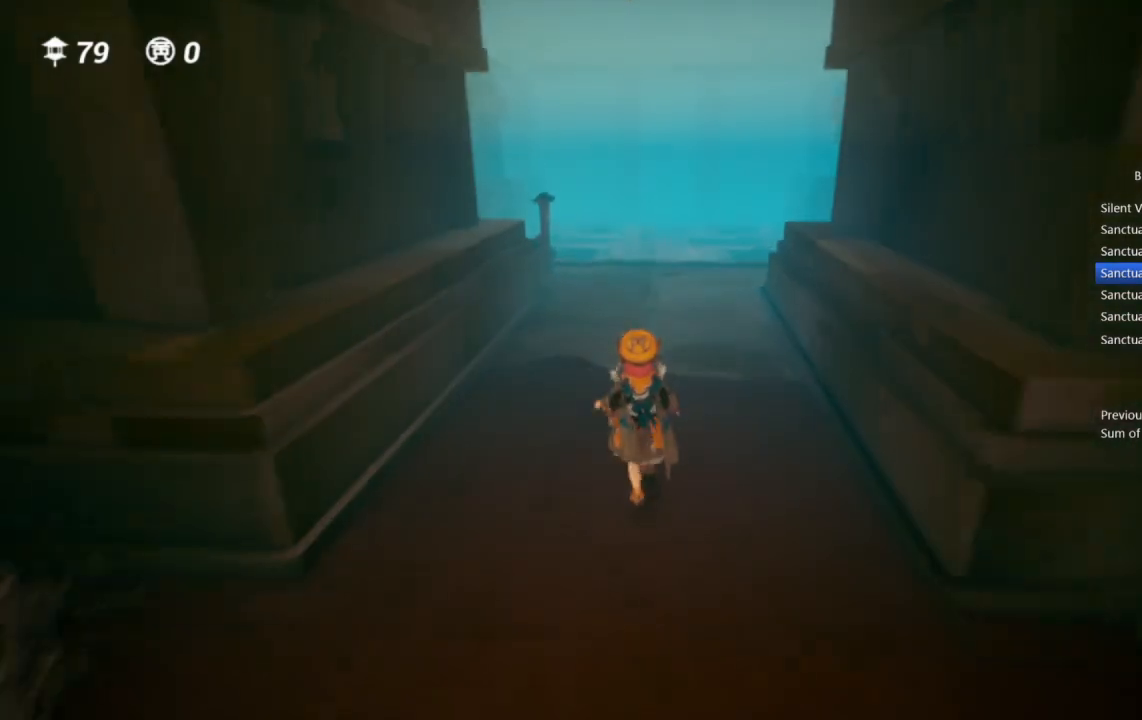
{"buttons": [], "left_stick": "up", "right_stick": "center", "events": []}
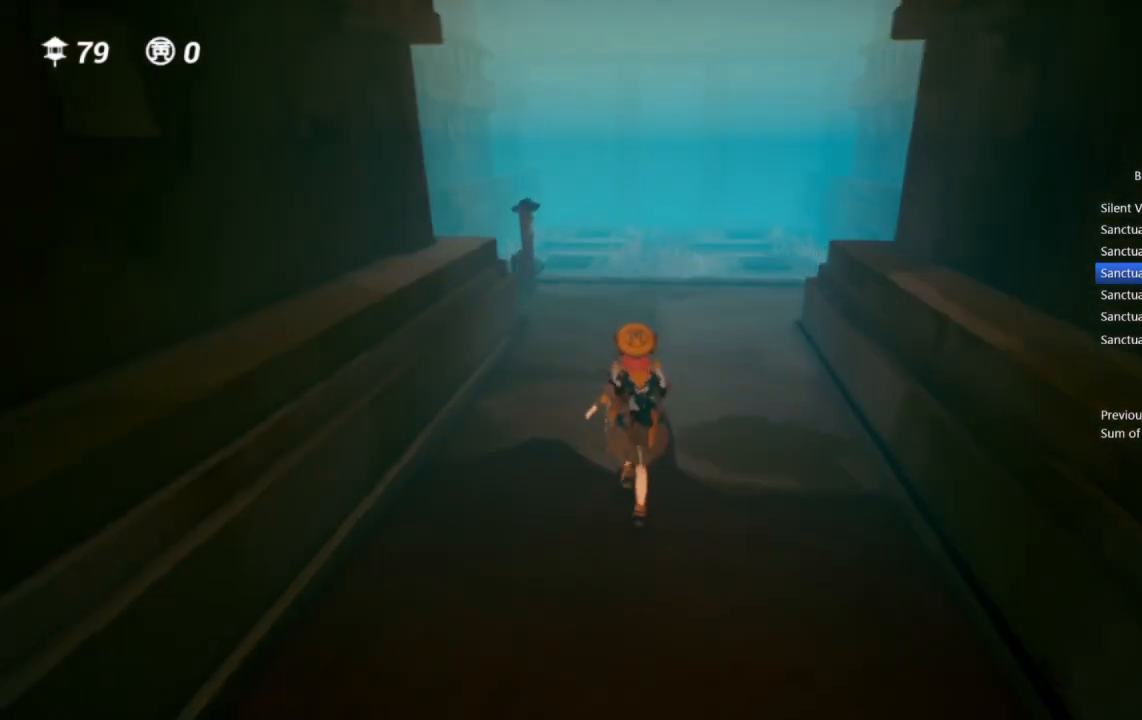
{"buttons": [], "left_stick": "up", "right_stick": "center", "events": [[133, "CROSS", "down"], [267, "CROSS", "up"]]}
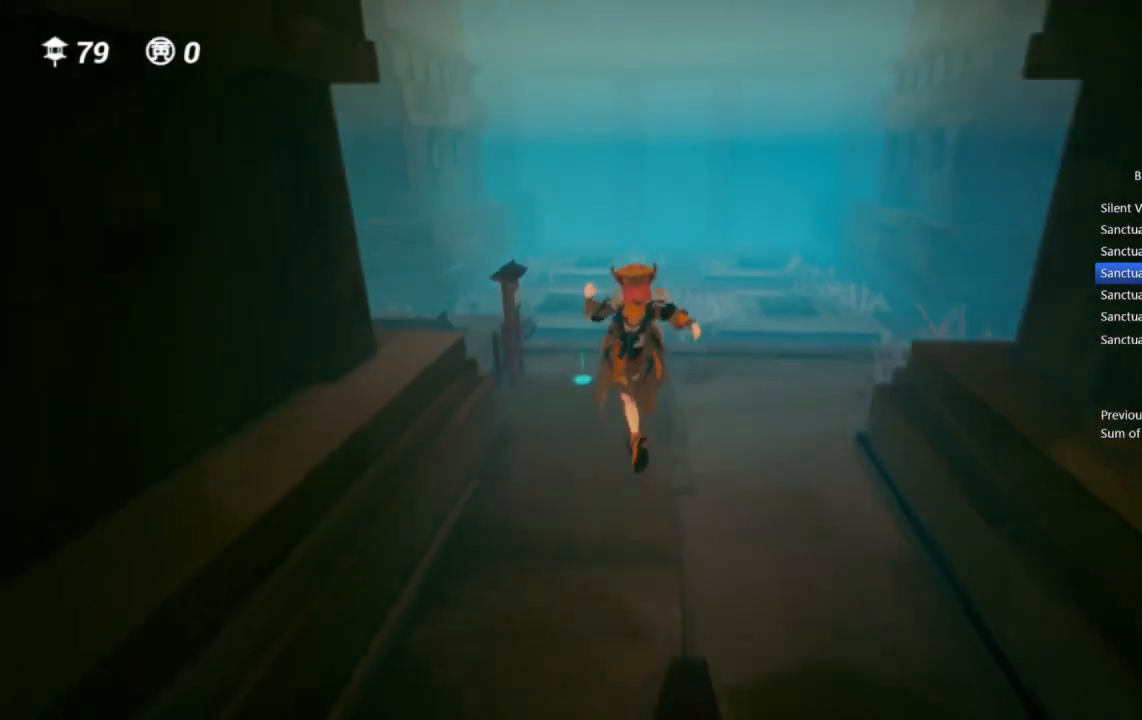
{"buttons": [], "left_stick": "up", "right_stick": "center", "events": []}
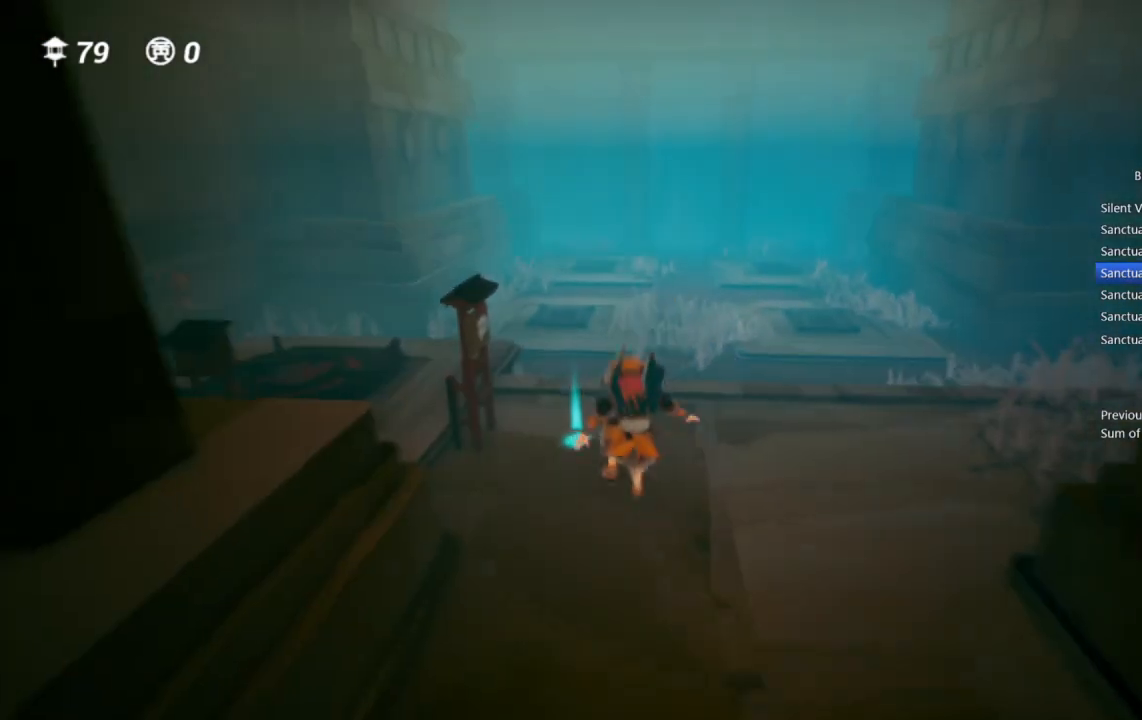
{"buttons": ["CROSS"], "left_stick": "up", "right_stick": "center", "events": [[433, "CROSS", "down"]]}
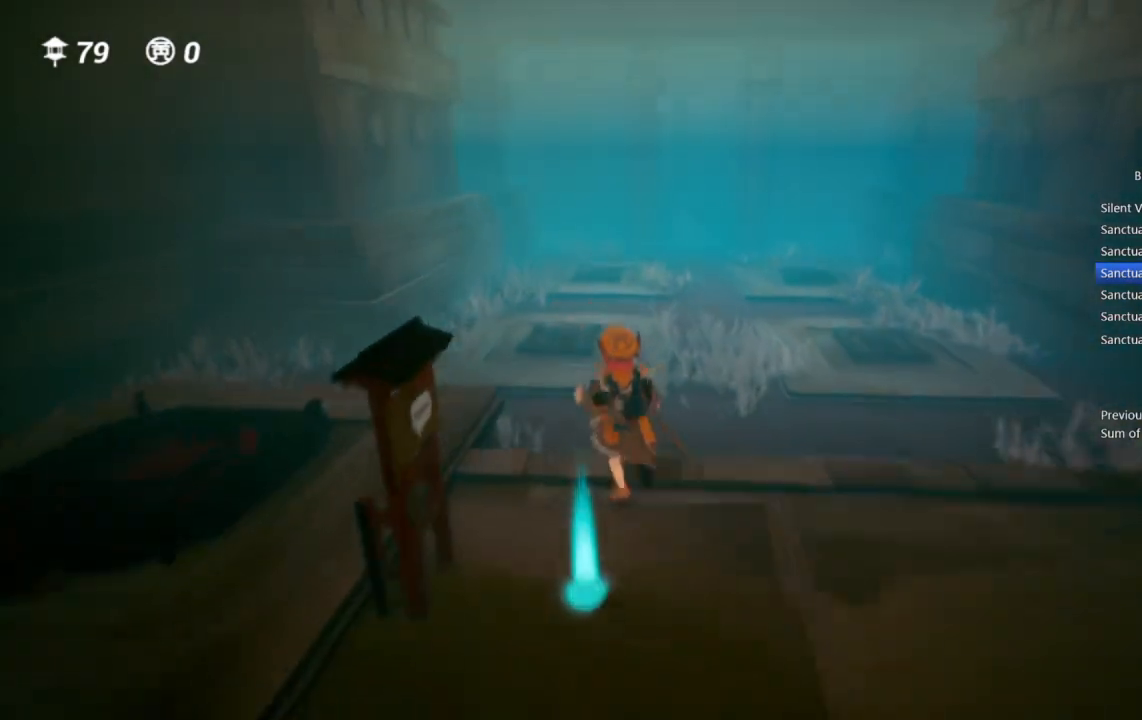
{"buttons": [], "left_stick": "up", "right_stick": "center", "events": [[483, "CROSS", "up"]]}
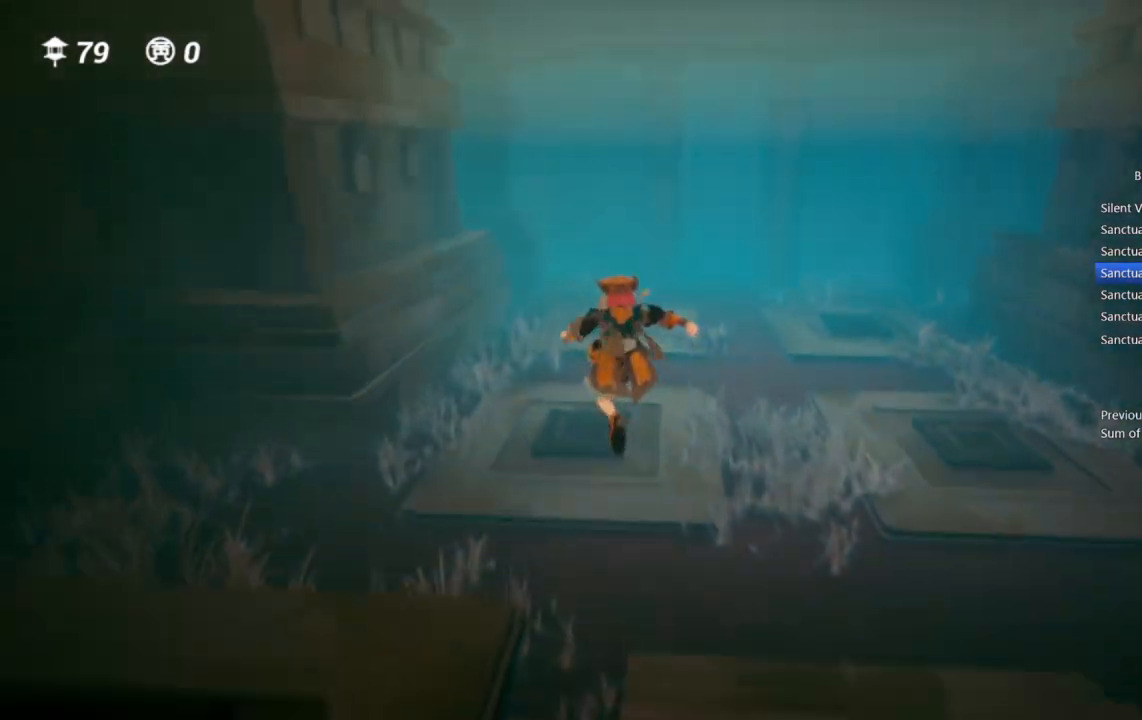
{"buttons": [], "left_stick": "up", "right_stick": "center", "events": []}
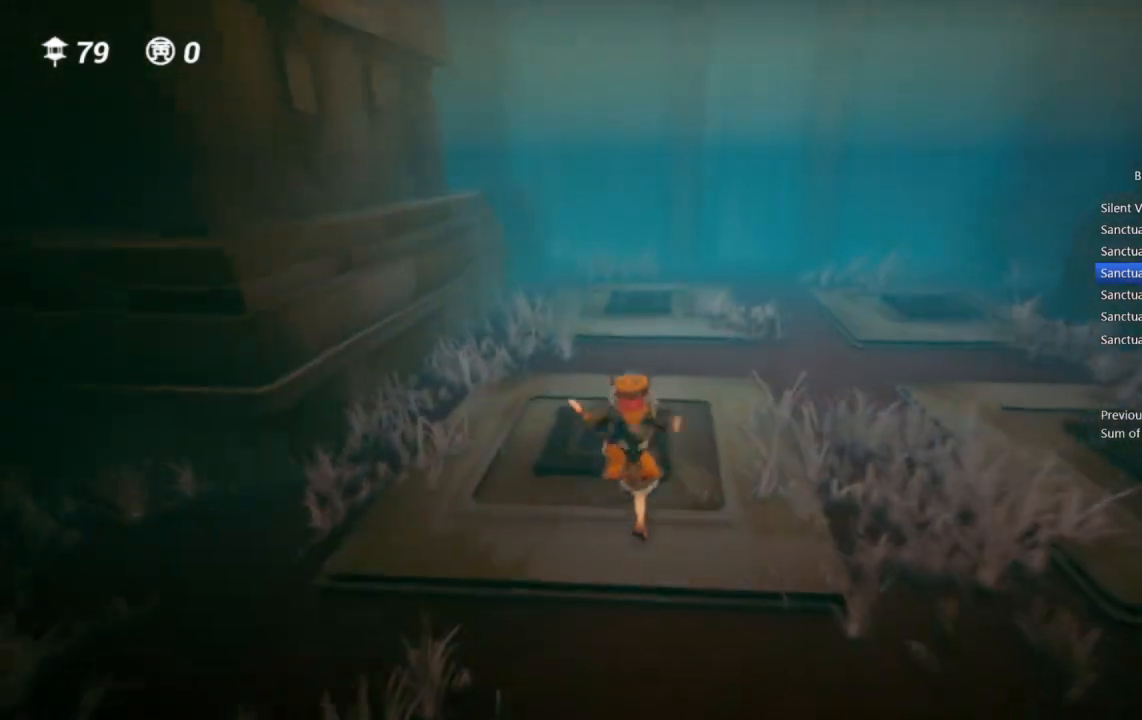
{"buttons": [], "left_stick": "up", "right_stick": "center", "events": [[33, "right_stick", "down-right"], [83, "right_stick", "center"]]}
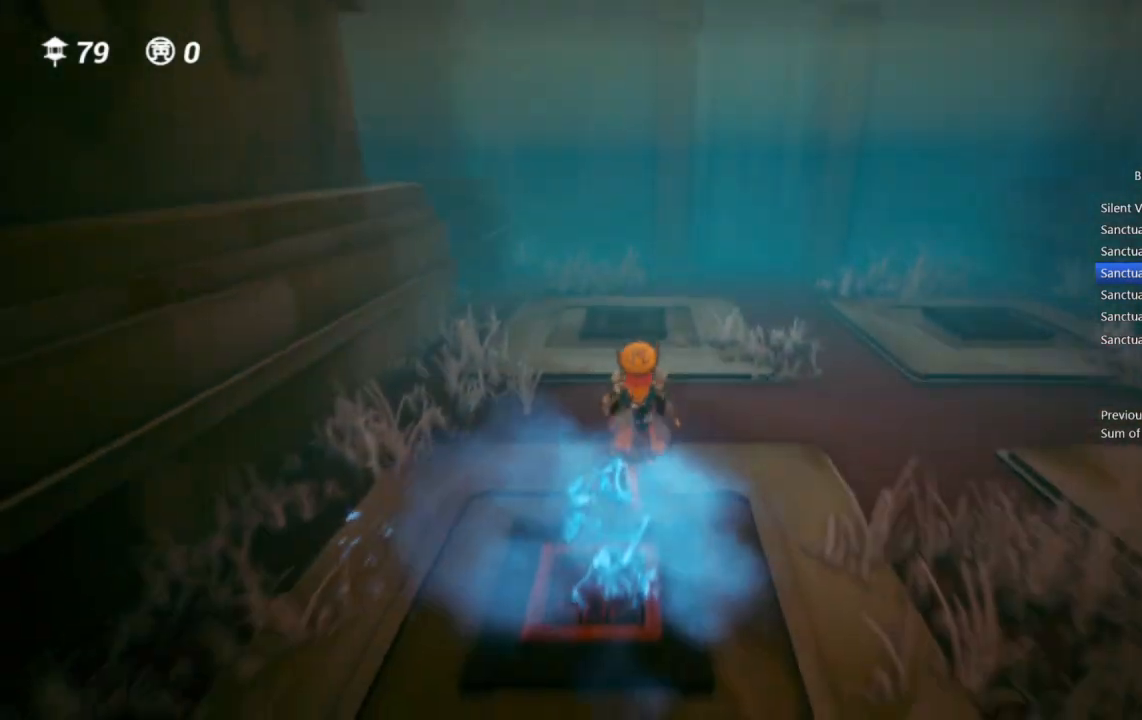
{"buttons": [], "left_stick": "up", "right_stick": "center", "events": []}
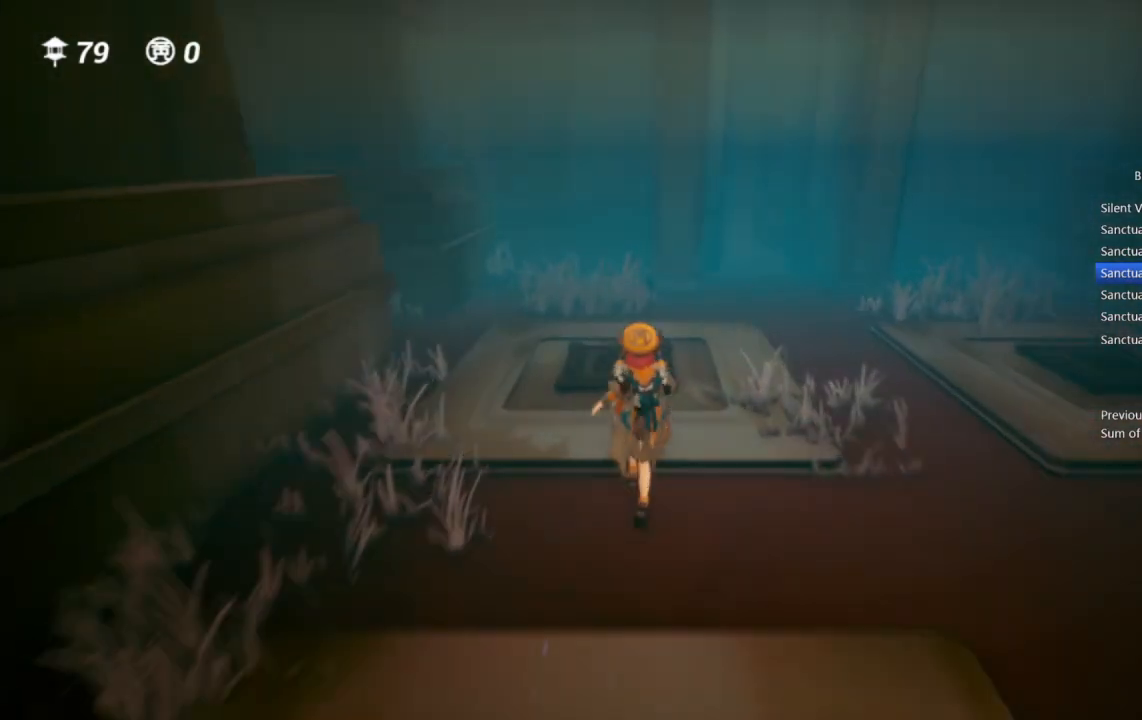
{"buttons": [], "left_stick": "right", "right_stick": "center", "events": [[333, "left_stick", "right"]]}
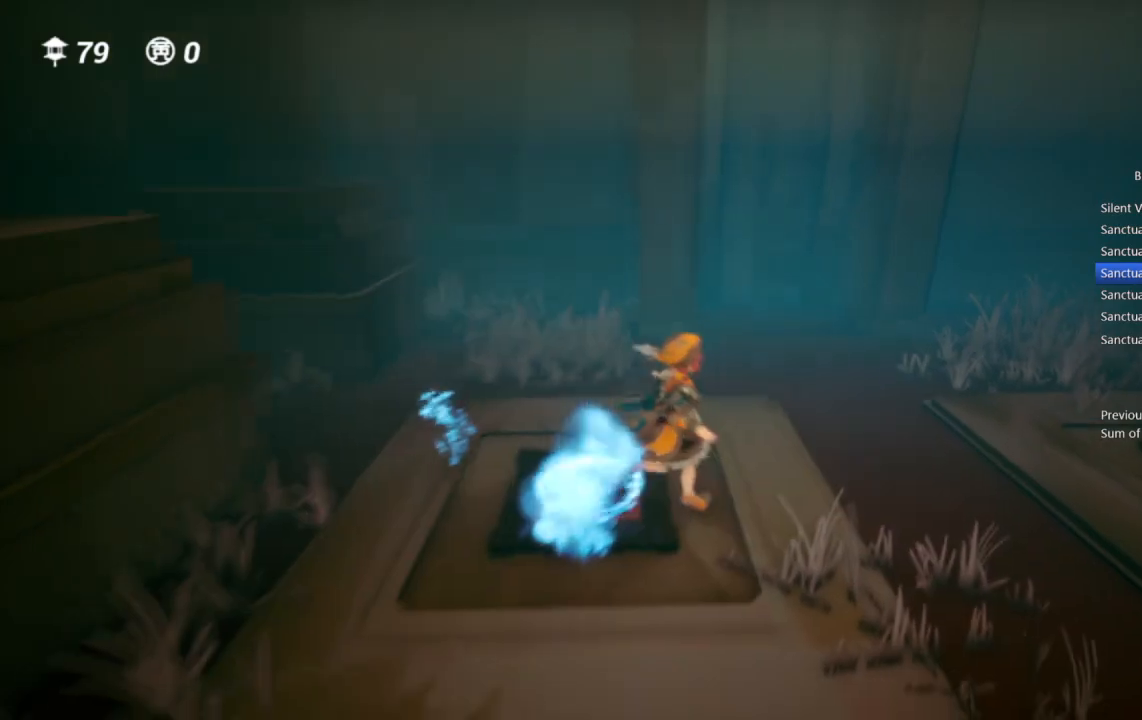
{"buttons": [], "left_stick": "right", "right_stick": "center", "events": [[133, "right_stick", "up-left"], [283, "right_stick", "center"]]}
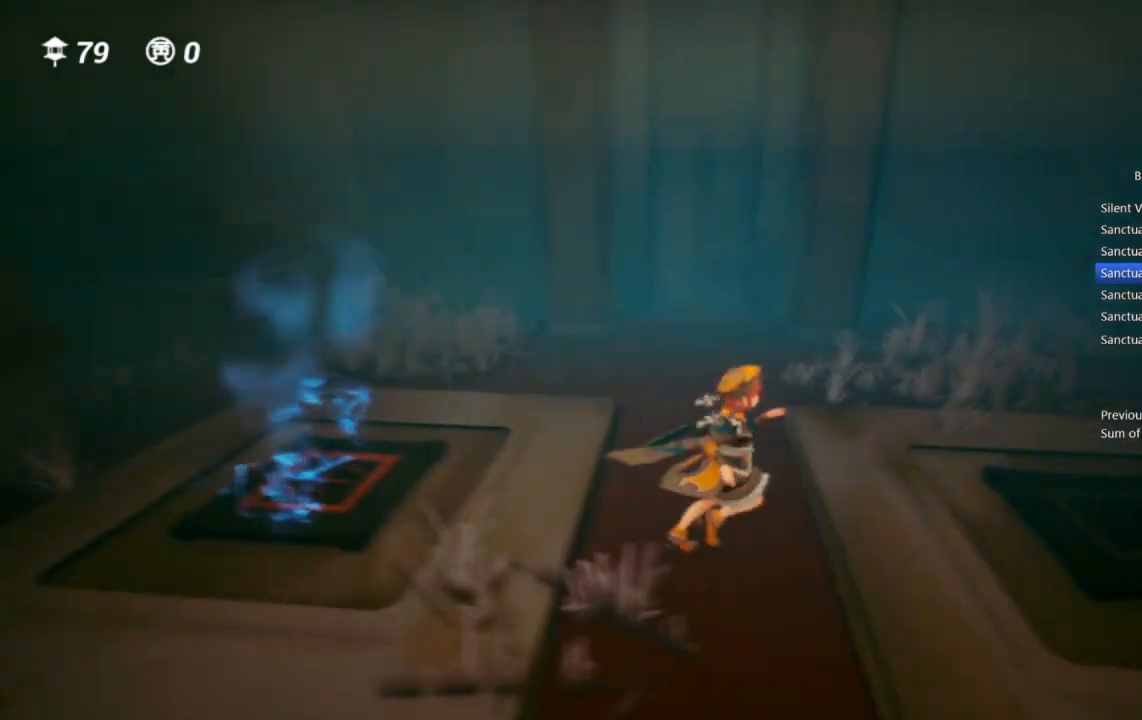
{"buttons": [], "left_stick": "down-right", "right_stick": "left", "events": [[400, "left_stick", "down-right"], [467, "right_stick", "left"]]}
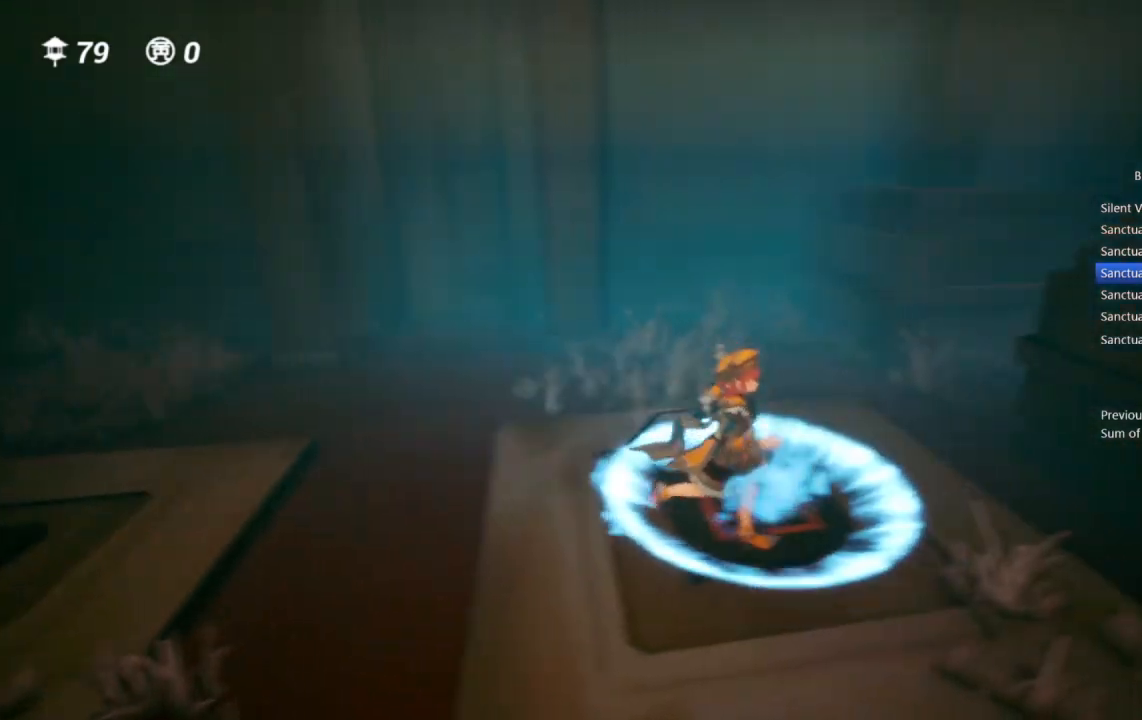
{"buttons": [], "left_stick": "down", "right_stick": "center", "events": [[33, "left_stick", "down"], [83, "right_stick", "center"]]}
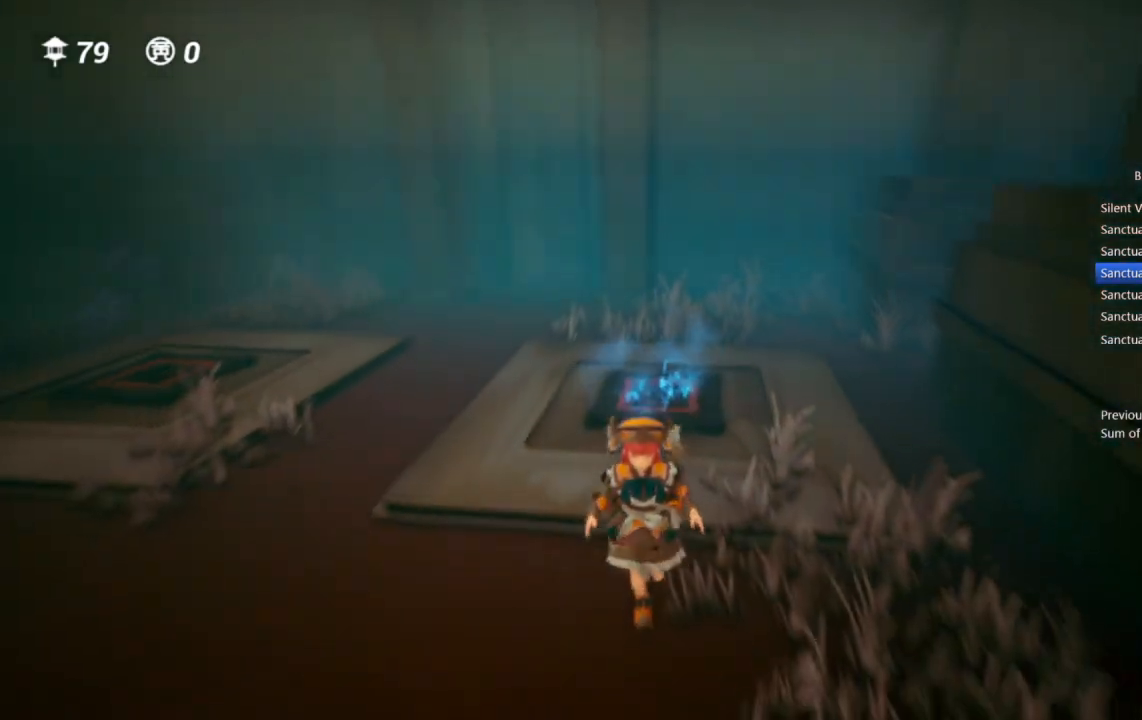
{"buttons": [], "left_stick": "left", "right_stick": "center", "events": [[383, "left_stick", "left"]]}
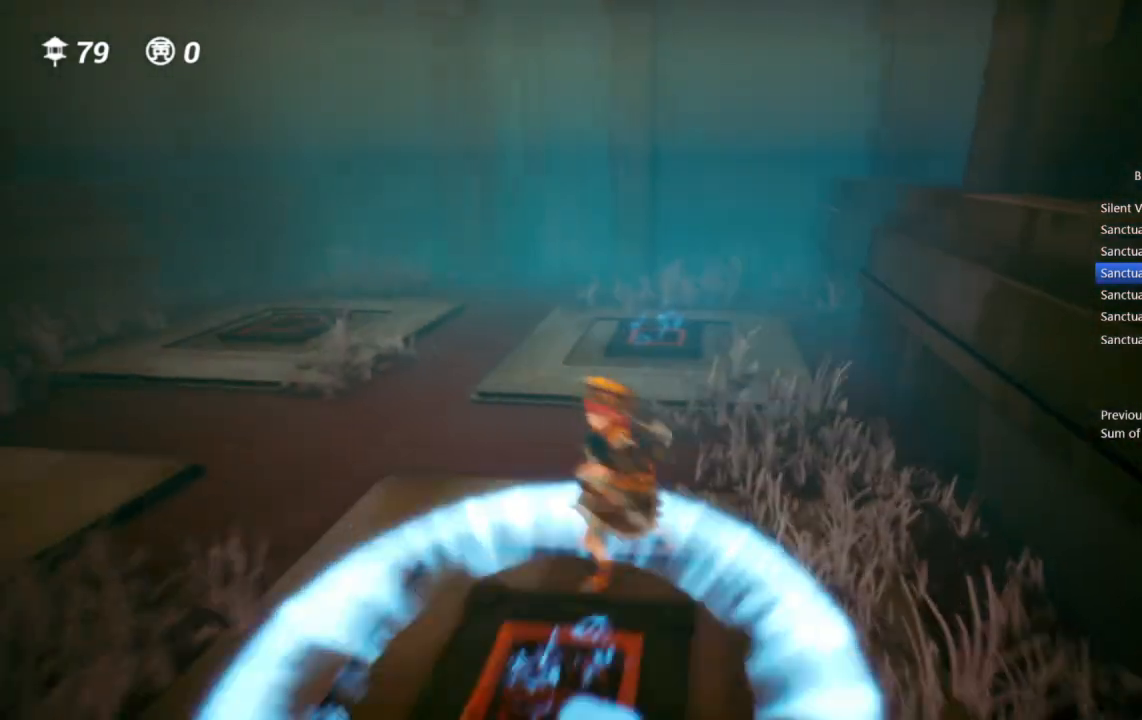
{"buttons": ["CROSS"], "left_stick": "up", "right_stick": "center", "events": [[33, "left_stick", "up"], [400, "CROSS", "down"]]}
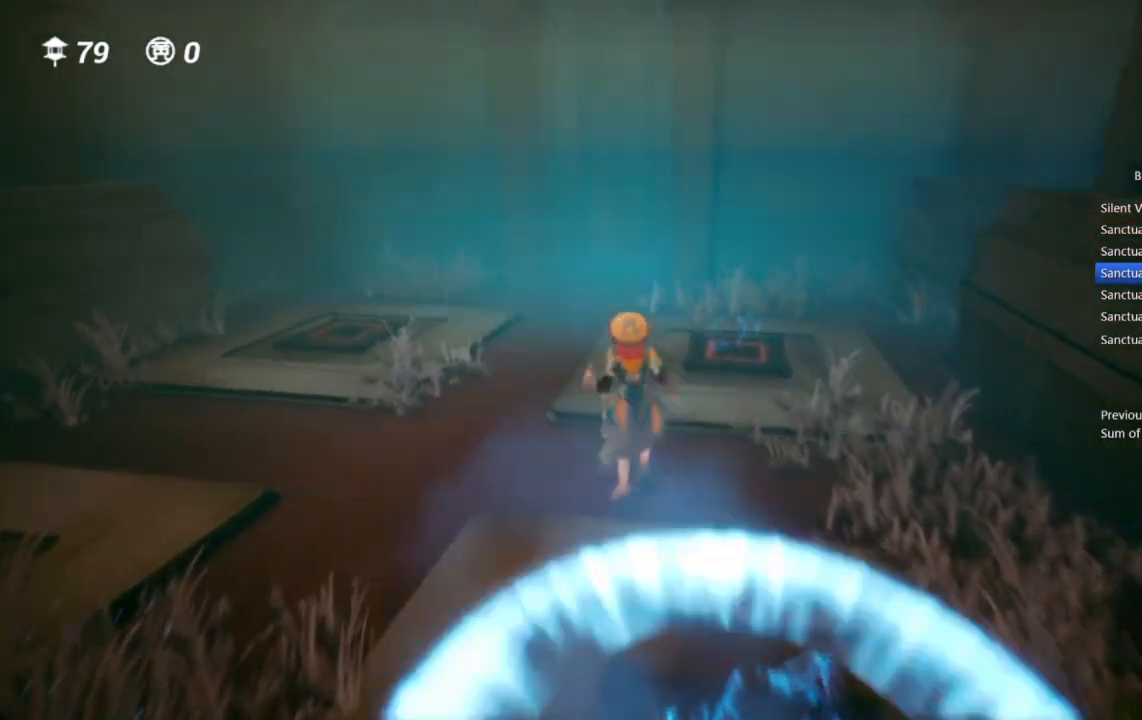
{"buttons": ["CROSS"], "left_stick": "up", "right_stick": "center", "events": []}
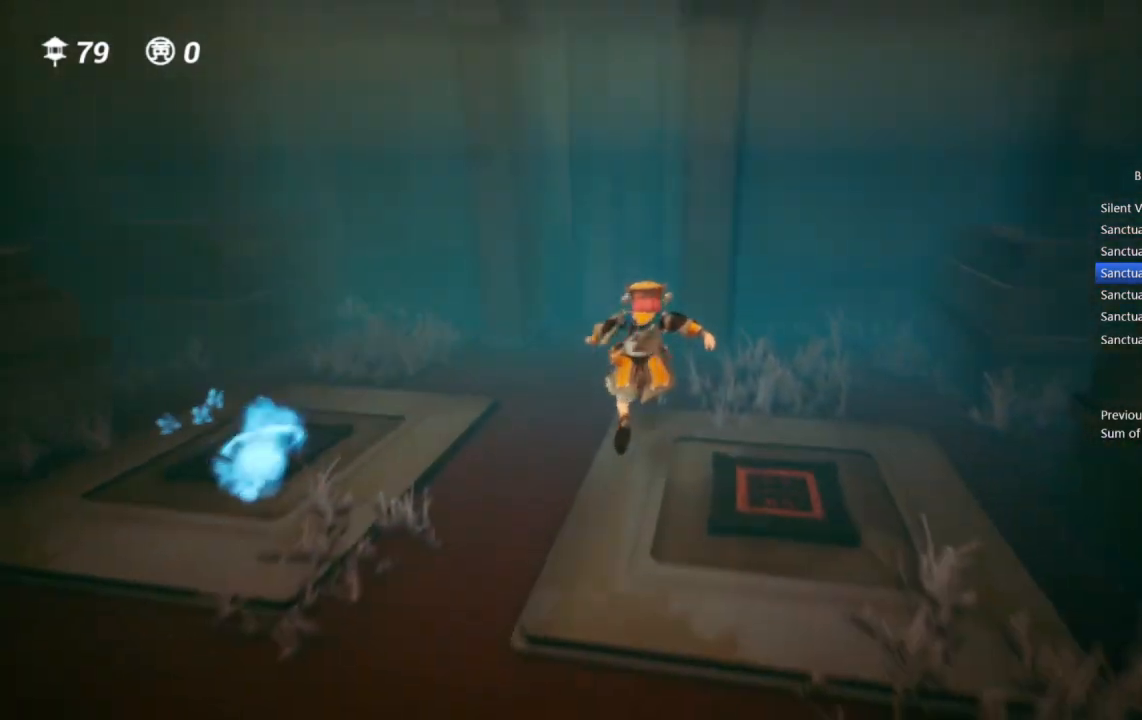
{"buttons": ["CROSS"], "left_stick": "up", "right_stick": "center", "events": []}
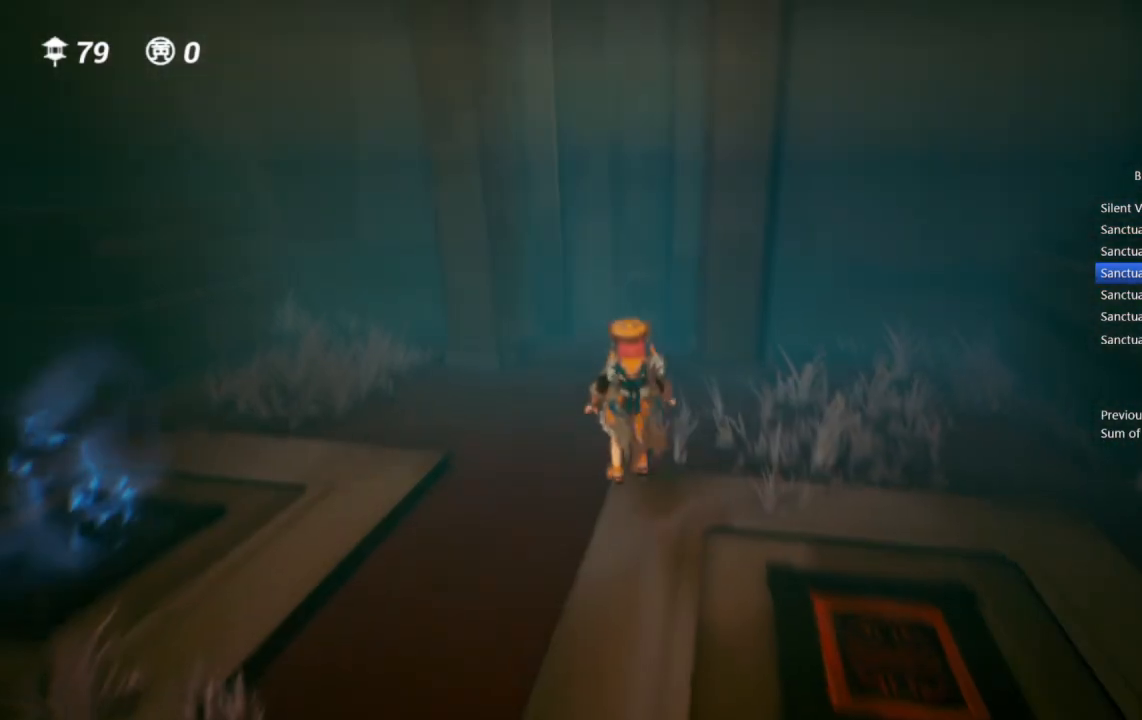
{"buttons": ["CROSS"], "left_stick": "up", "right_stick": "center", "events": [[17, "CROSS", "up"], [267, "TRIANGLE", "down"], [350, "TRIANGLE", "up"], [450, "CROSS", "down"]]}
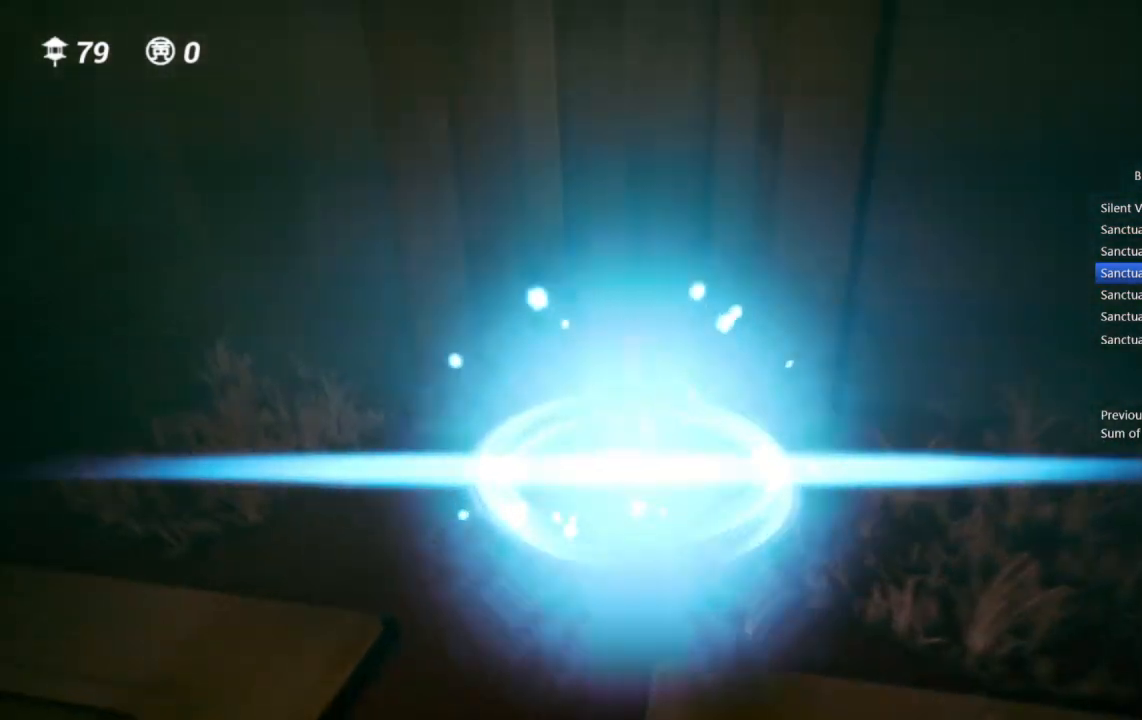
{"buttons": ["CROSS"], "left_stick": "up", "right_stick": "center", "events": []}
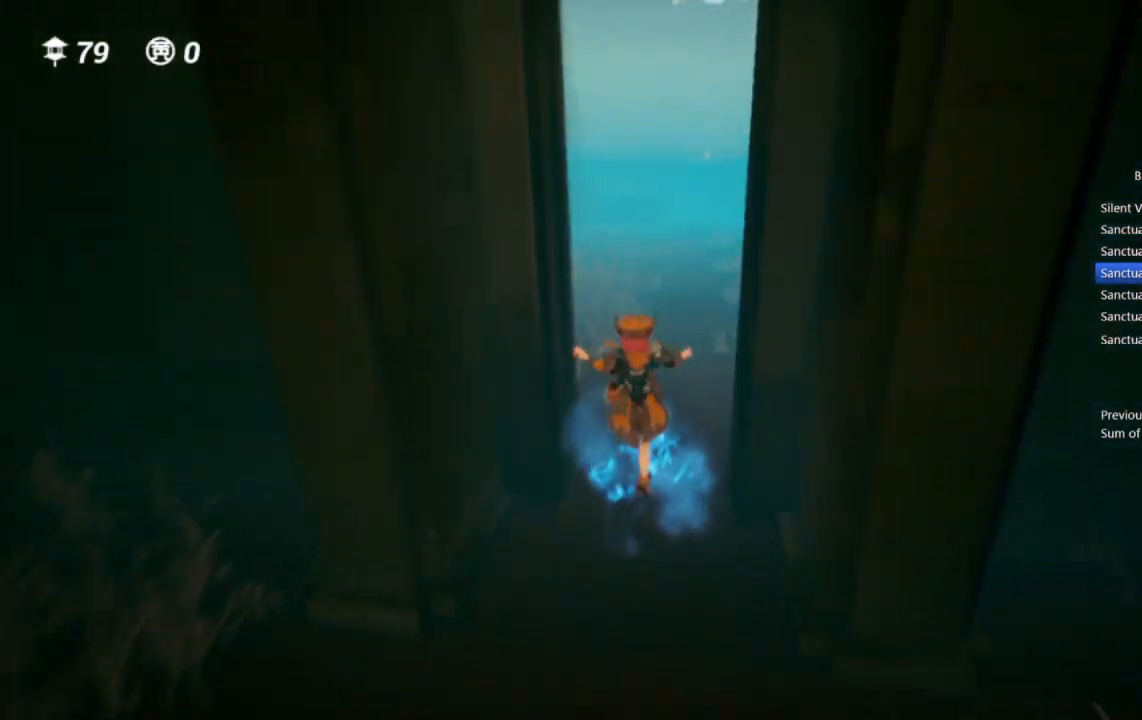
{"buttons": [], "left_stick": "up", "right_stick": "center", "events": [[250, "CROSS", "up"]]}
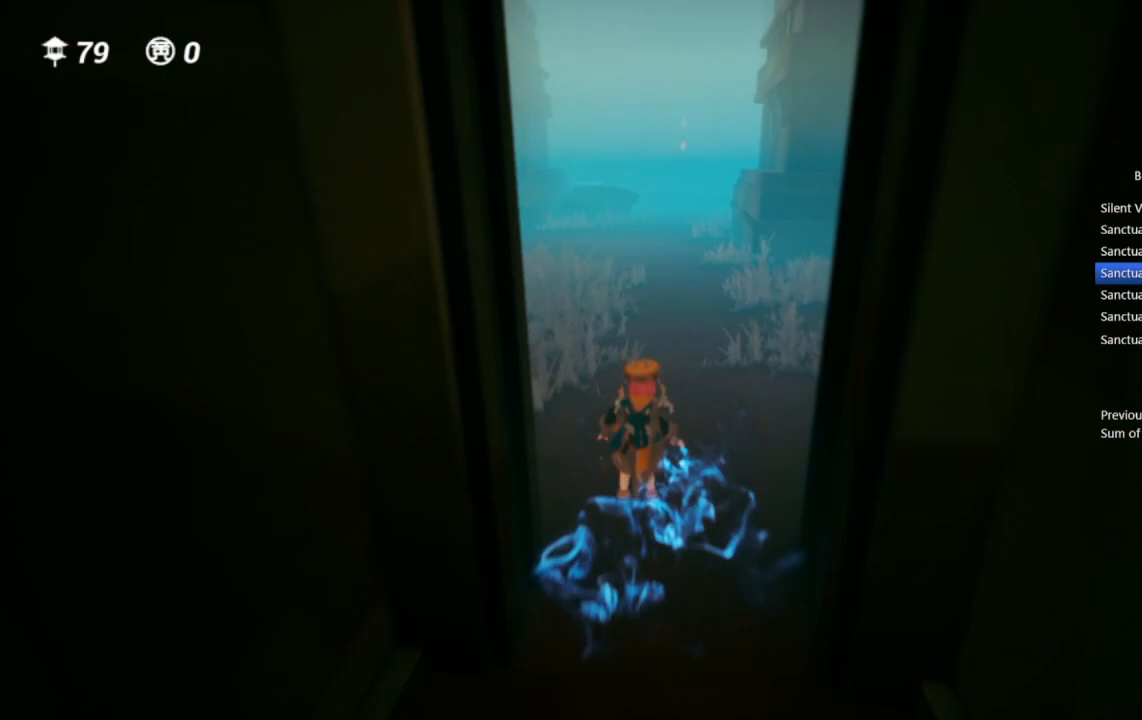
{"buttons": [], "left_stick": "up", "right_stick": "center", "events": []}
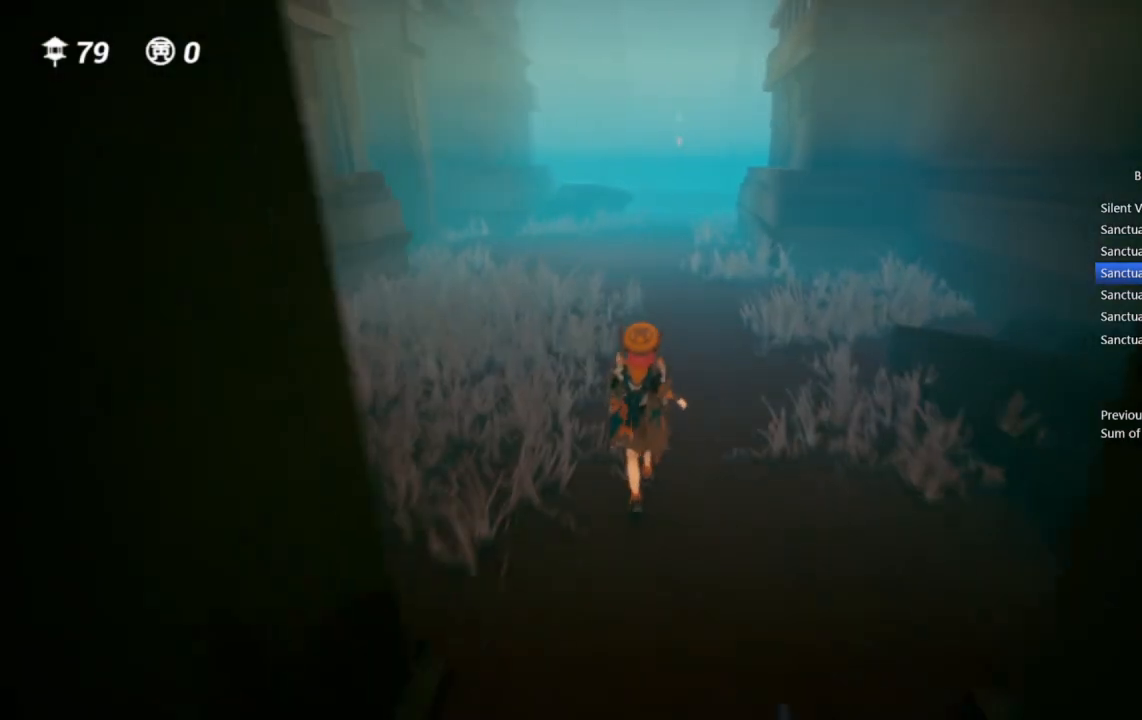
{"buttons": [], "left_stick": "up", "right_stick": "center", "events": []}
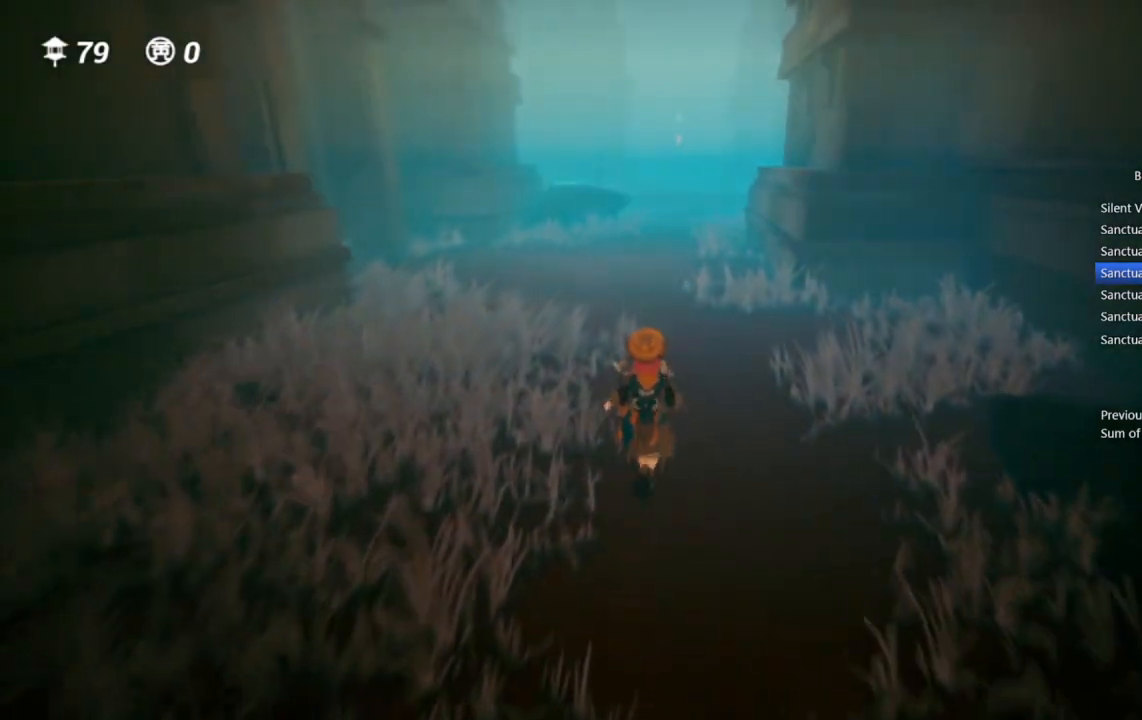
{"buttons": [], "left_stick": "up", "right_stick": "center", "events": []}
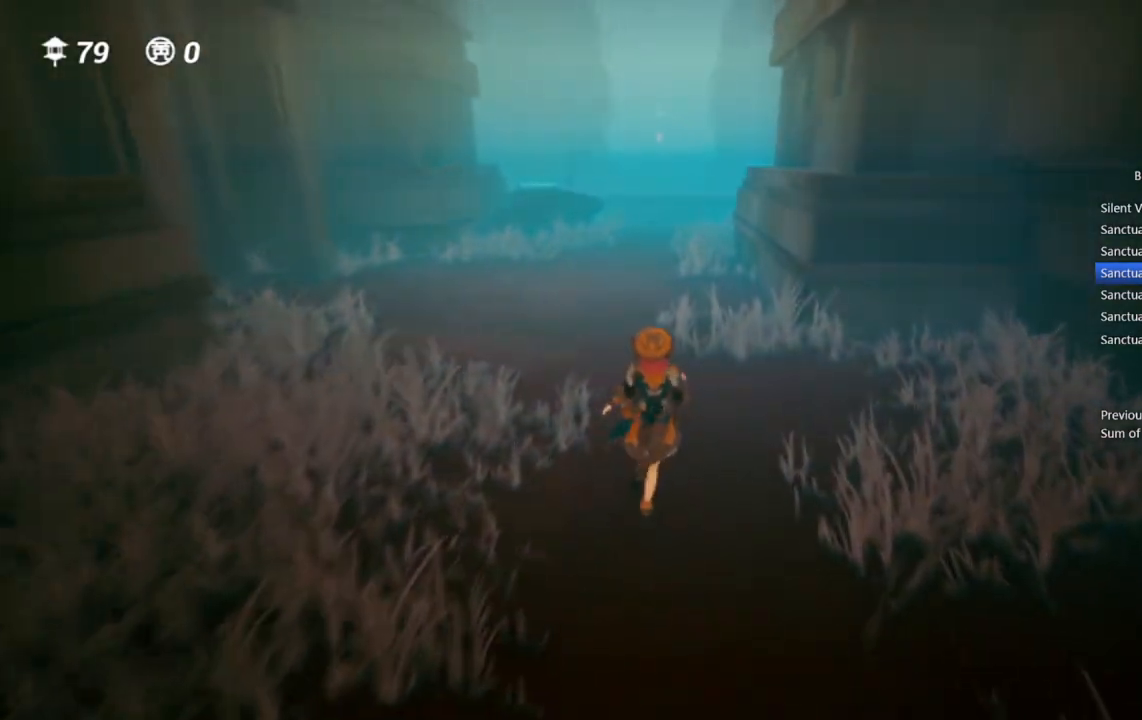
{"buttons": [], "left_stick": "up", "right_stick": "center", "events": []}
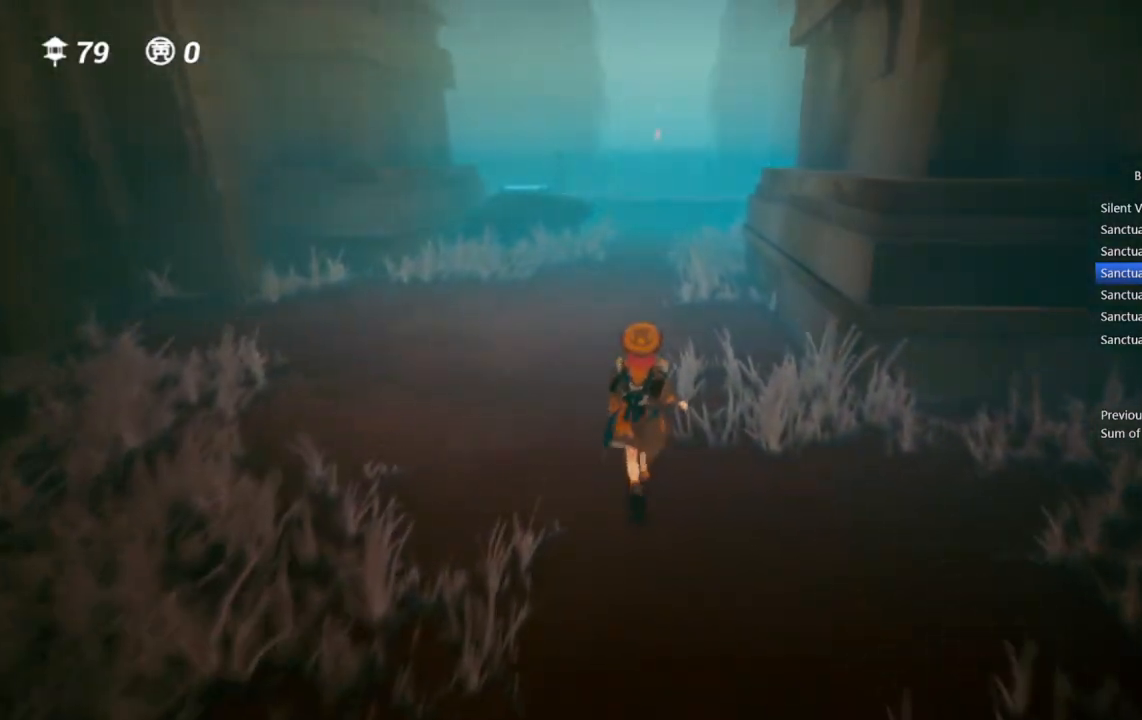
{"buttons": [], "left_stick": "up", "right_stick": "center", "events": [[233, "CROSS", "down"], [400, "CROSS", "up"]]}
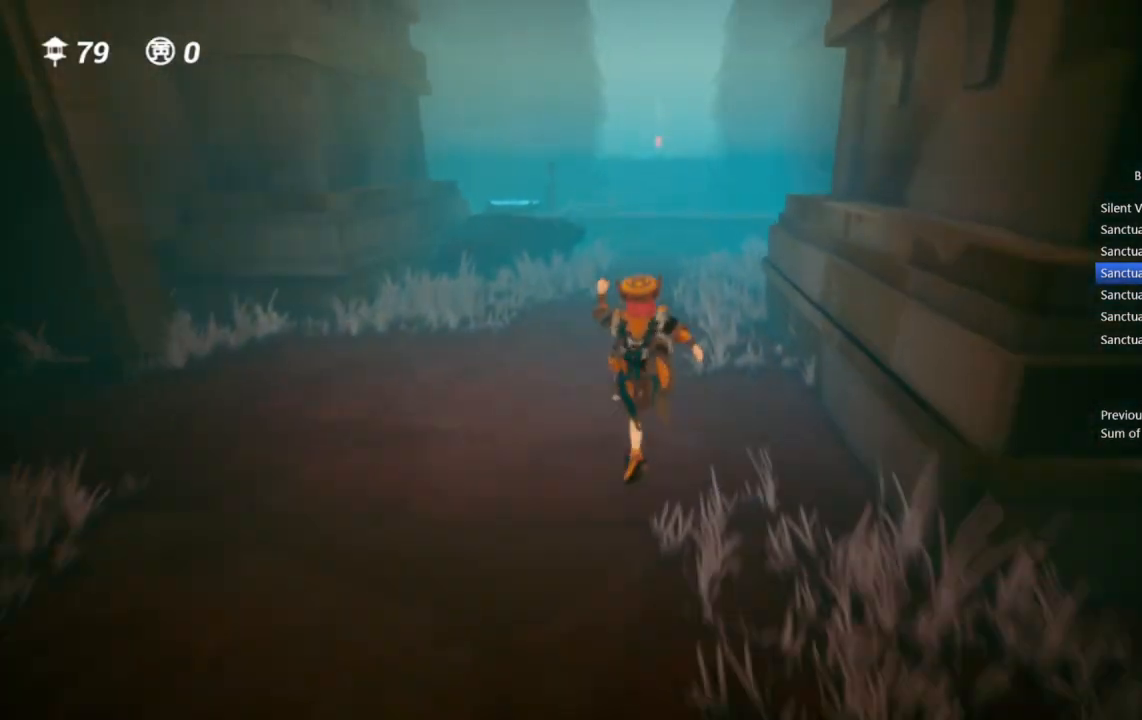
{"buttons": [], "left_stick": "up", "right_stick": "center", "events": []}
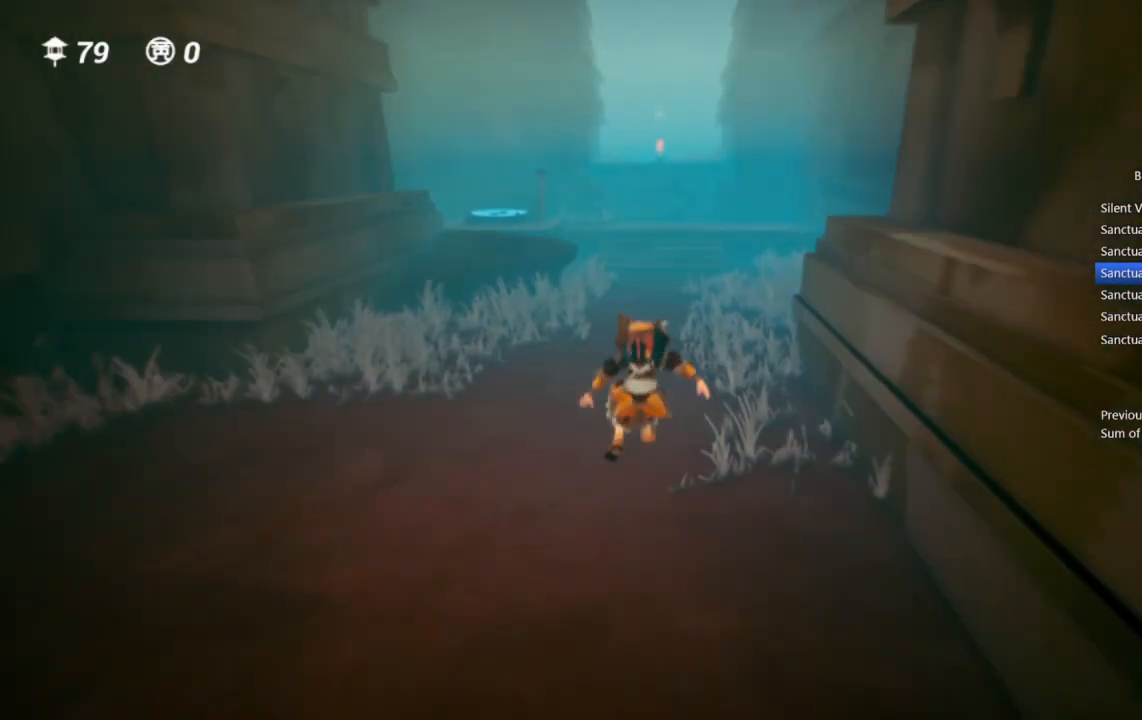
{"buttons": [], "left_stick": "up", "right_stick": "center", "events": []}
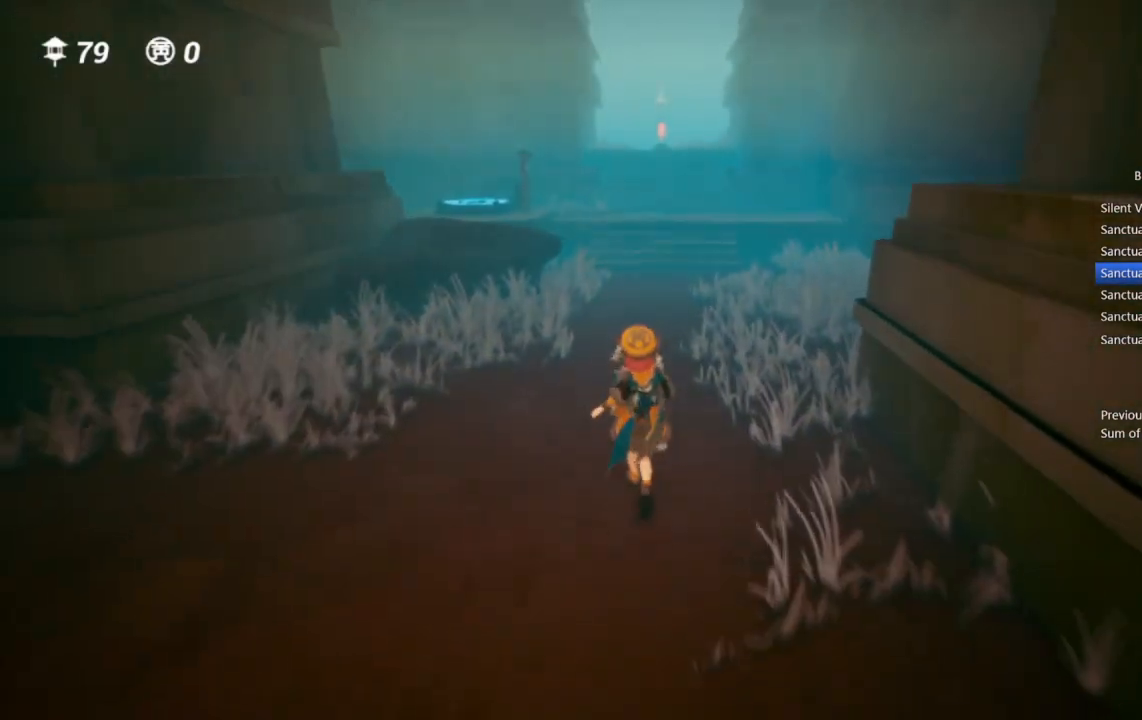
{"buttons": [], "left_stick": "up", "right_stick": "center", "events": []}